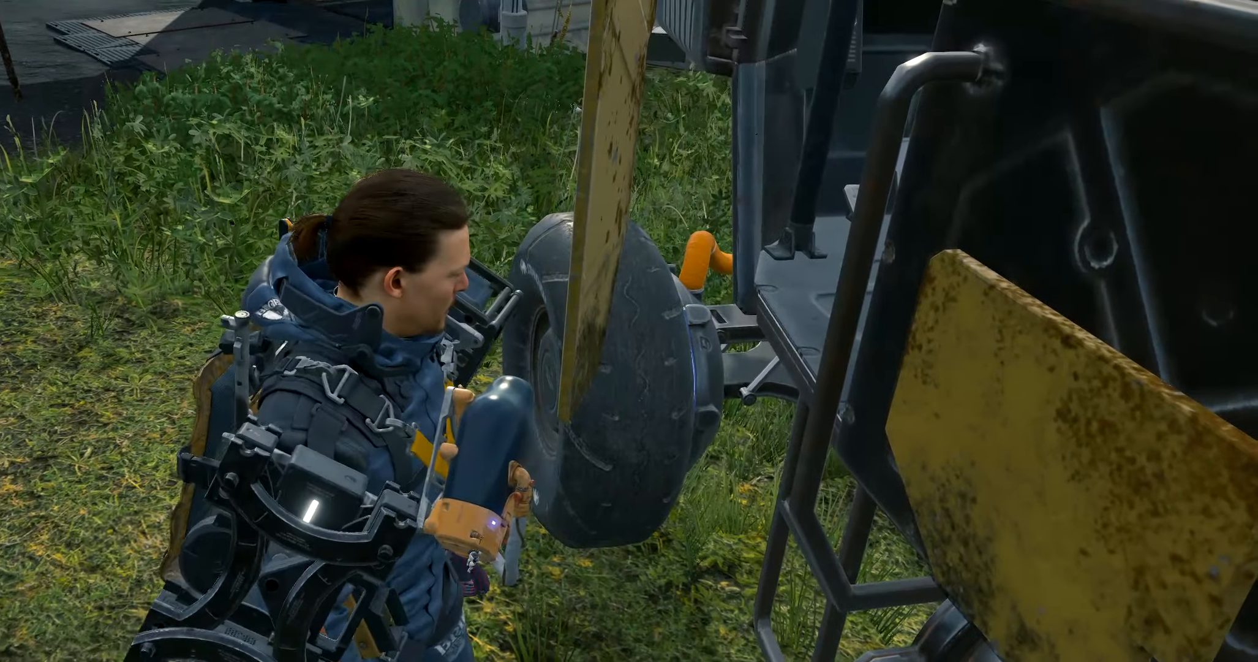
Gameplay with a controller (Xbox layout); each line is a JSON object with the inputs held at the frame after it. "events" lists button and stick changes between this image and that frame as [ms after this image, input, new state], when the widget could be followed in between. Not read: L3 R3 TOUCHPAD other_buttons right_stick.
{"buttons": [], "left_stick": "down-right", "events": []}
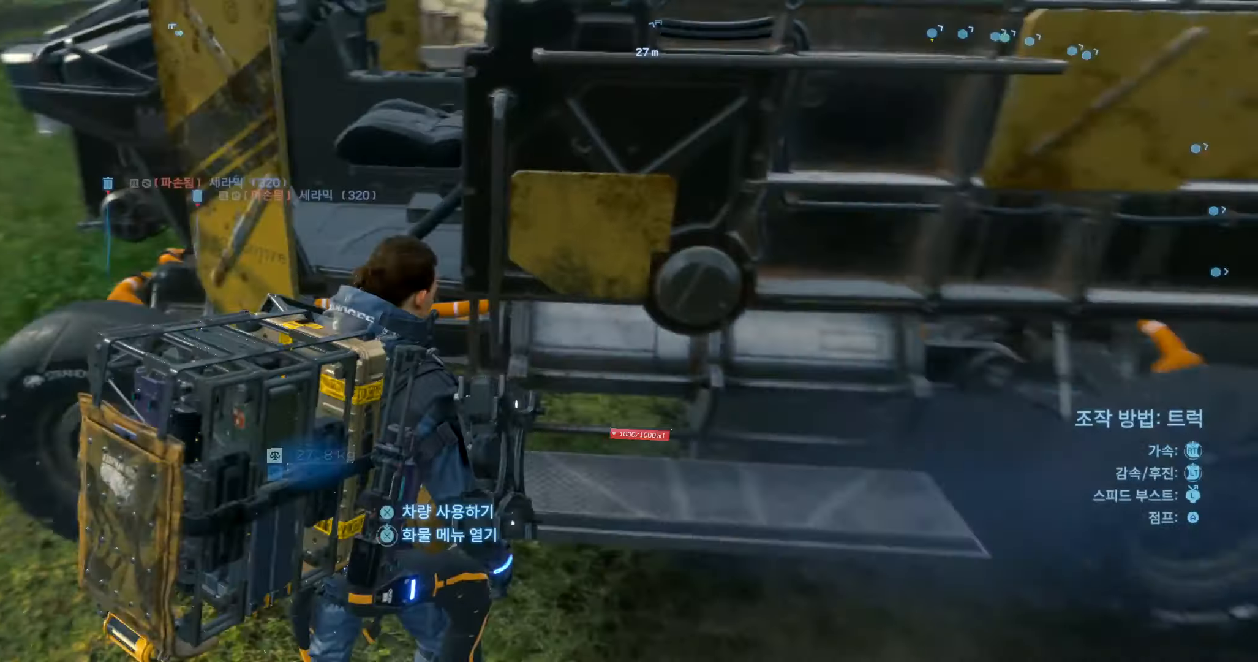
{"buttons": [], "left_stick": "right", "events": [[150, "left_stick", "right"]]}
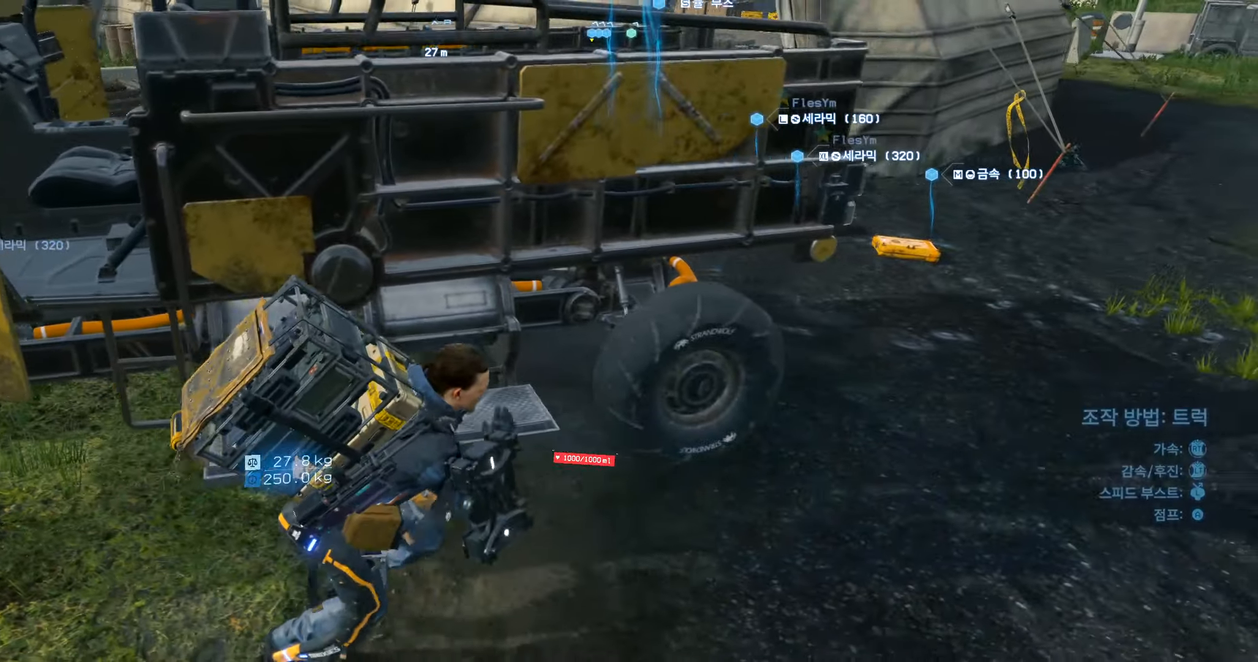
{"buttons": [], "left_stick": "up-right", "events": [[50, "left_stick", "up-right"]]}
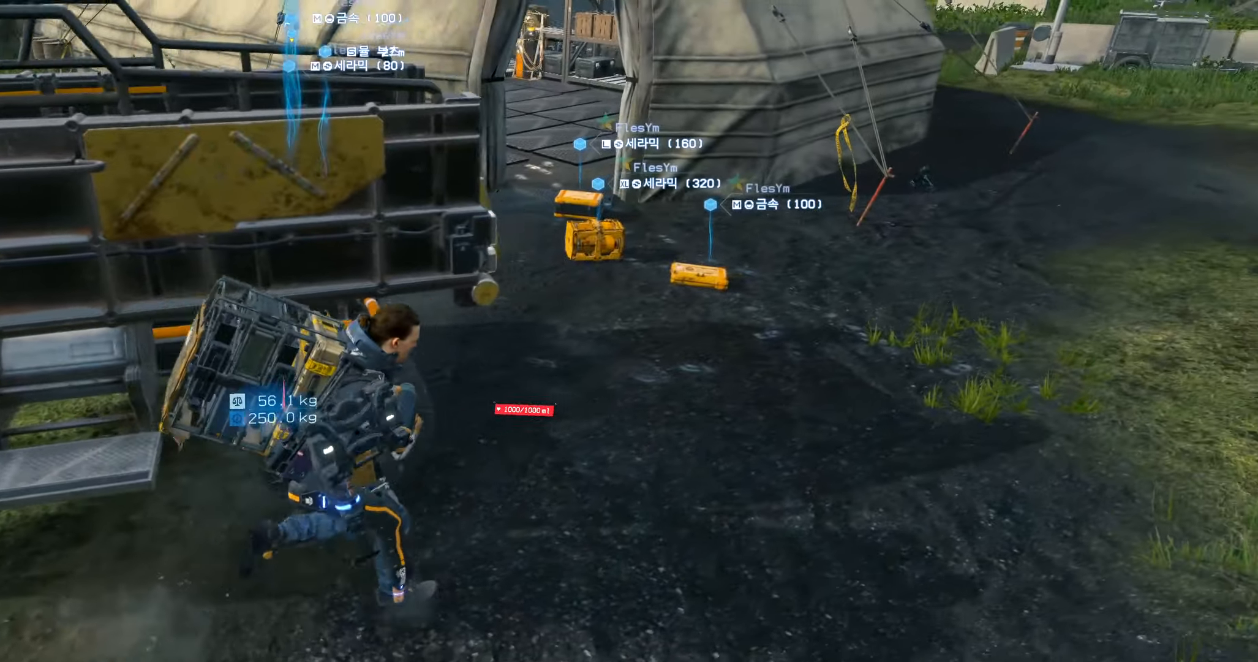
{"buttons": [], "left_stick": "up", "events": [[467, "left_stick", "up"]]}
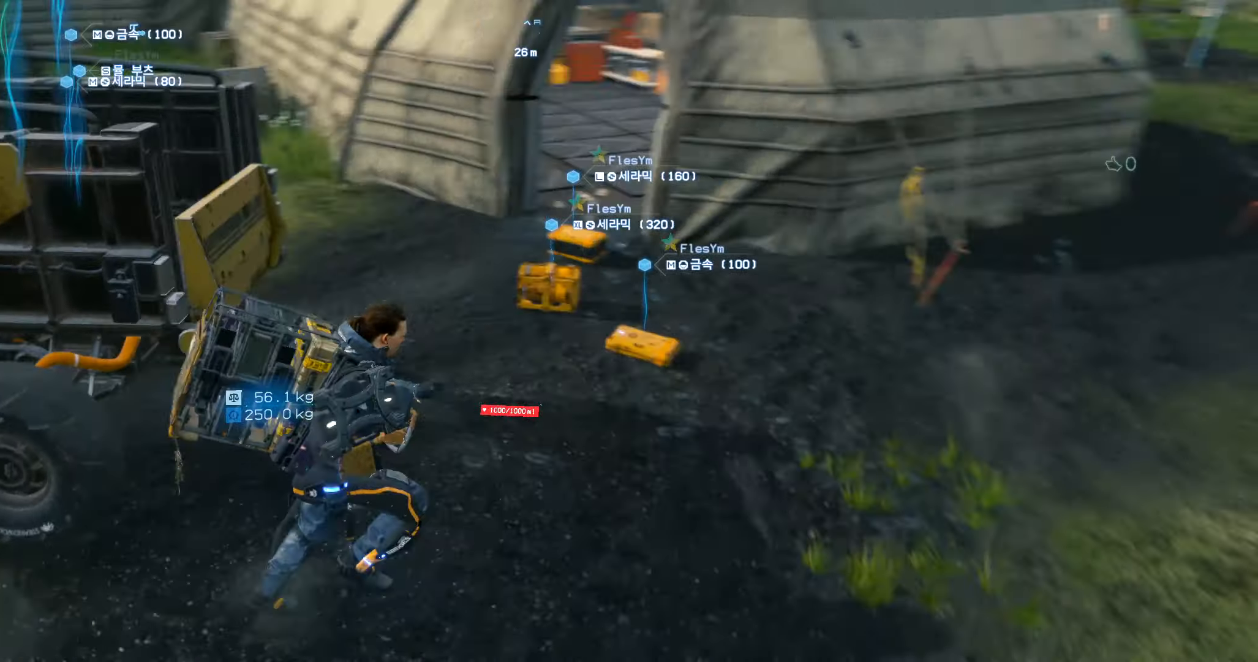
{"buttons": [], "left_stick": "up-left", "events": [[400, "left_stick", "up-left"]]}
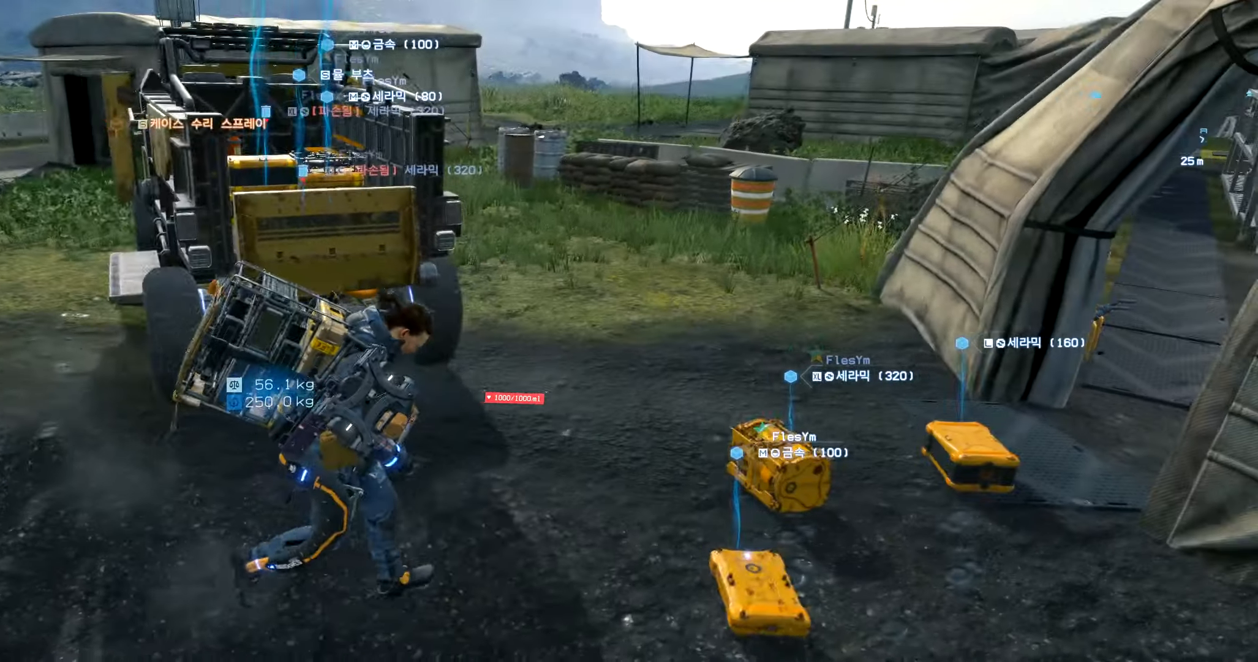
{"buttons": [], "left_stick": "up-left", "events": [[100, "left_stick", "center"], [334, "left_stick", "up-left"]]}
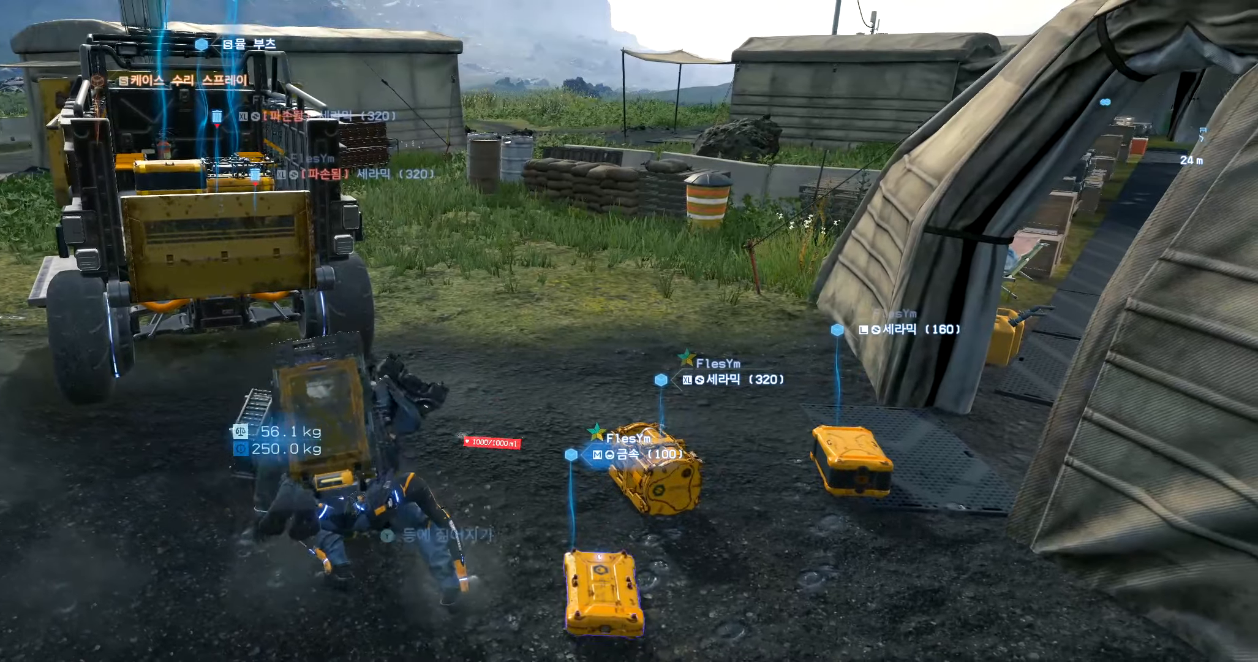
{"buttons": [], "left_stick": "center", "events": [[234, "left_stick", "up-right"], [334, "left_stick", "center"]]}
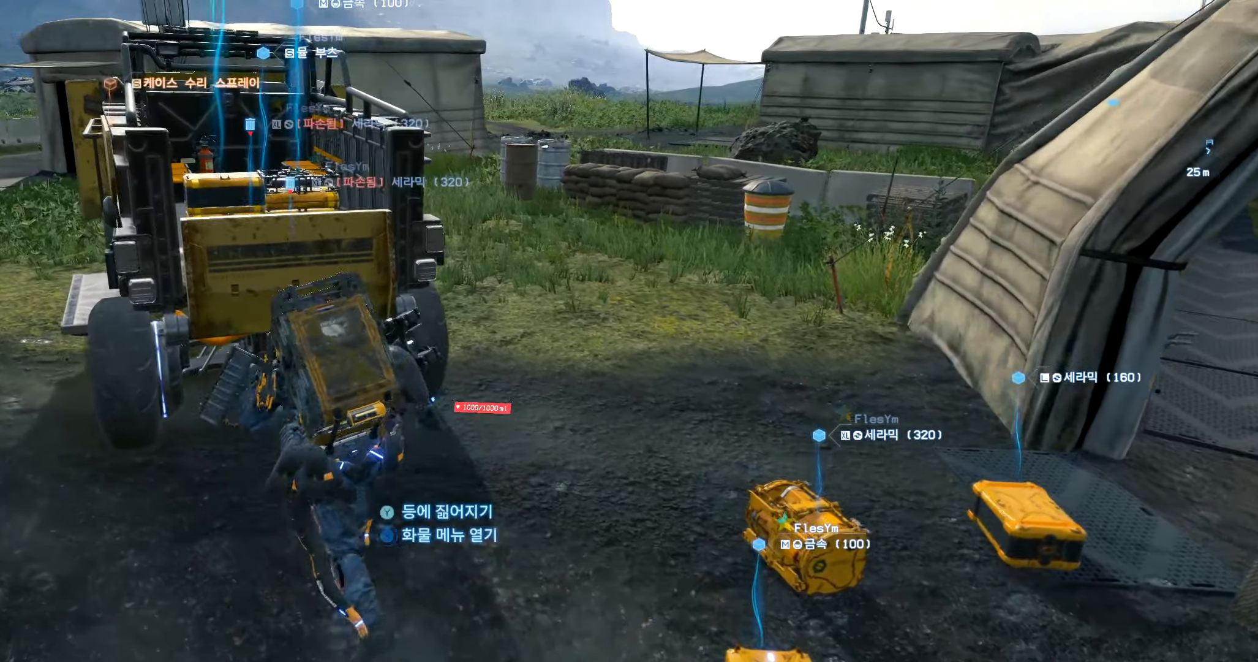
{"buttons": [], "left_stick": "center", "events": []}
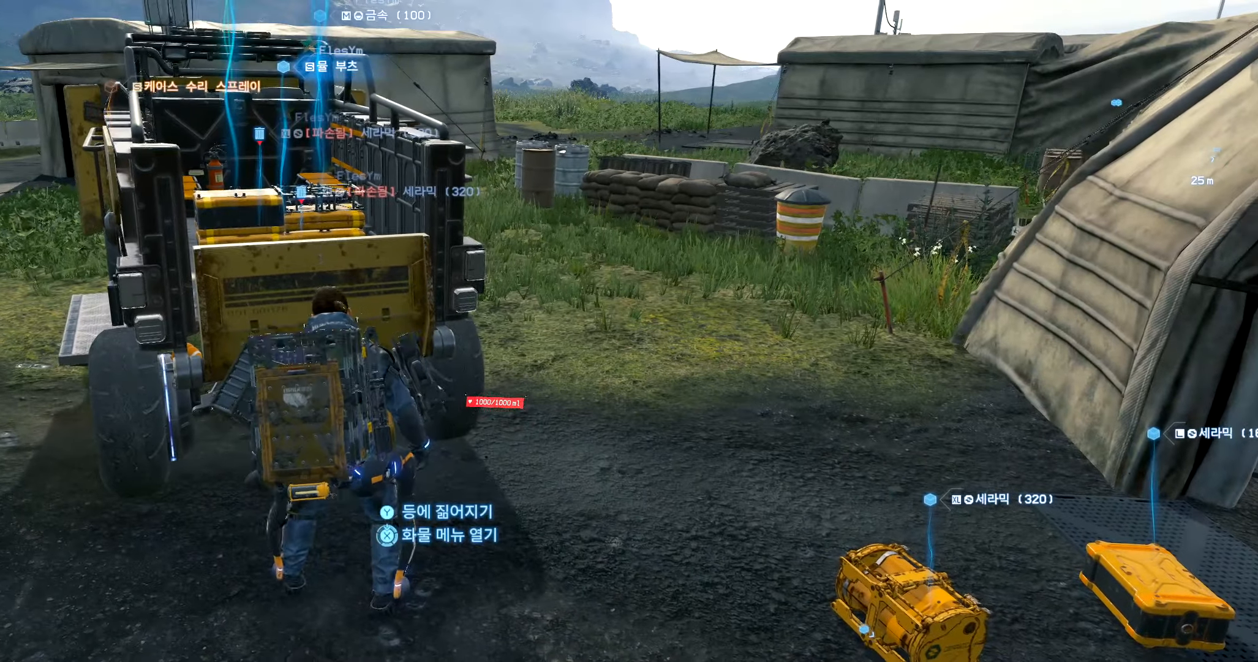
{"buttons": [], "left_stick": "center", "events": []}
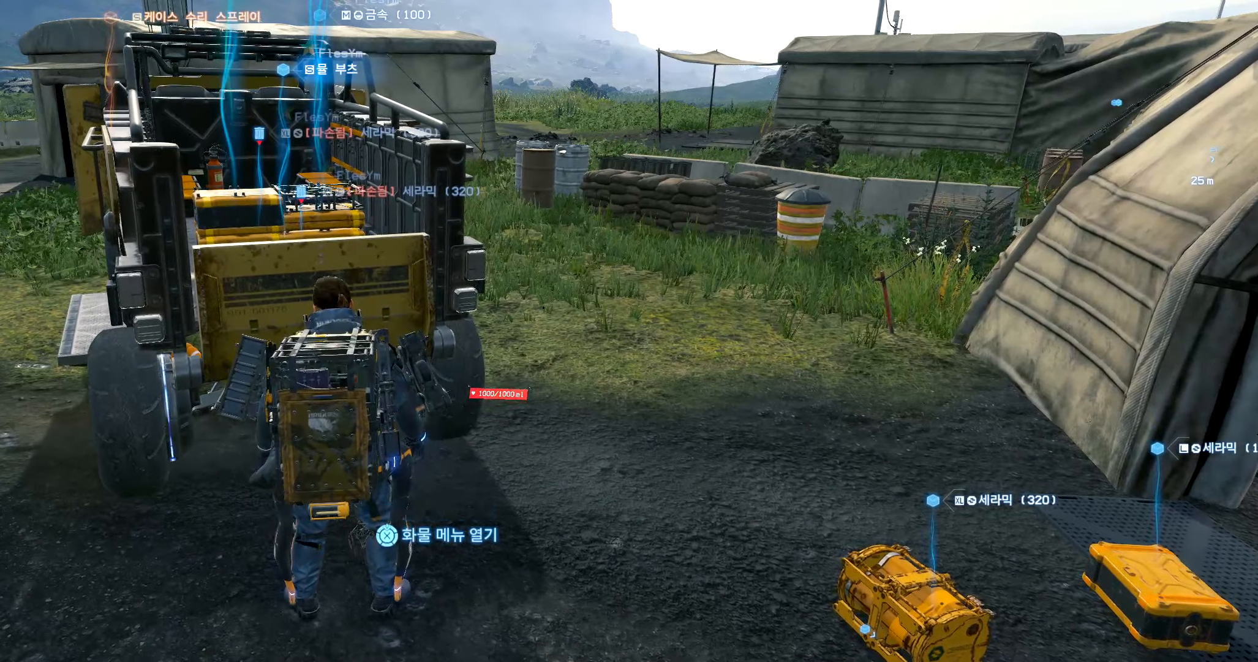
{"buttons": [], "left_stick": "center", "events": []}
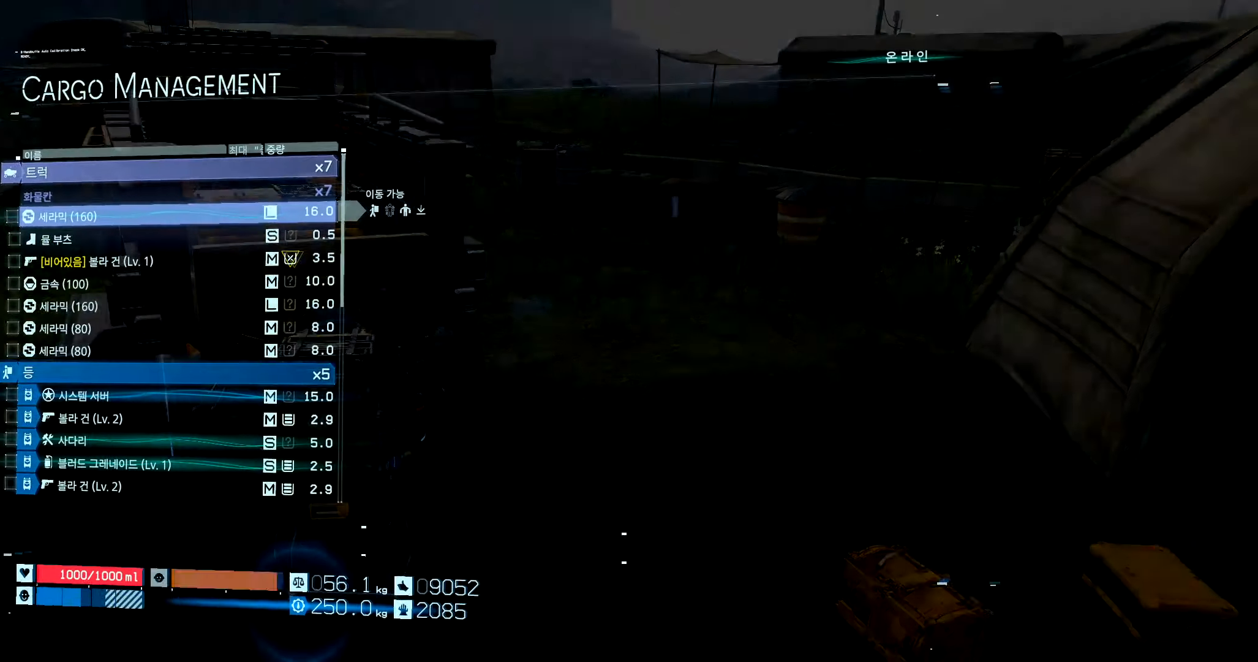
{"buttons": [], "left_stick": "center", "events": []}
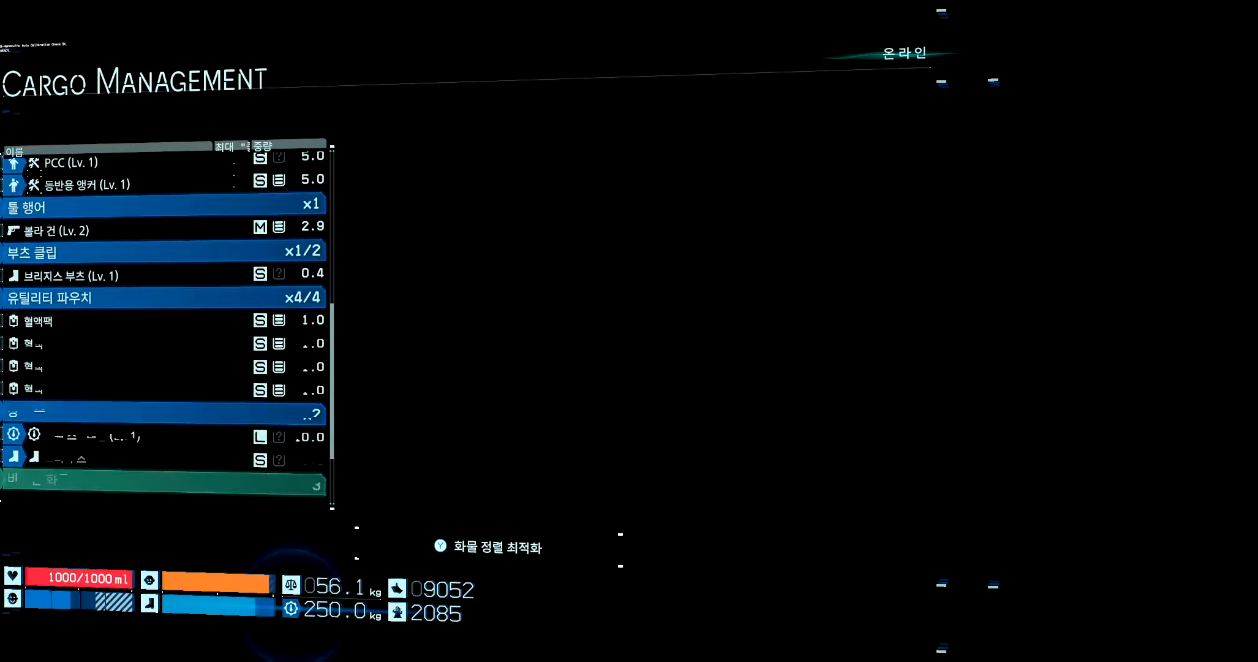
{"buttons": [], "left_stick": "center", "events": []}
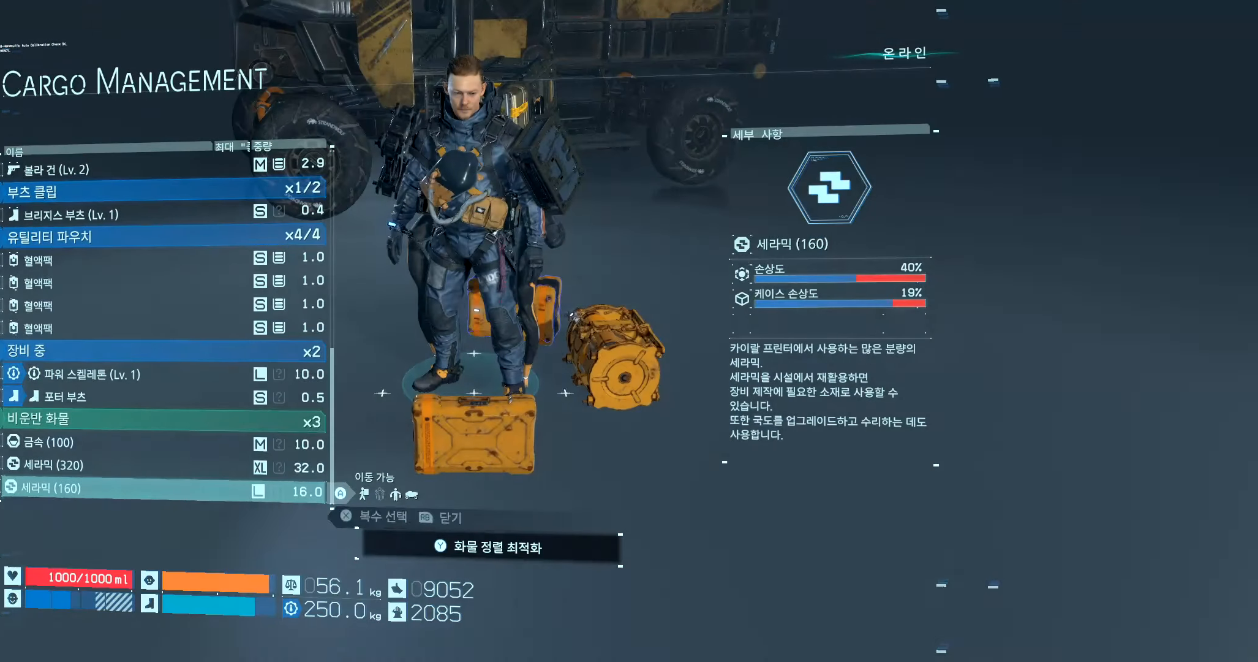
{"buttons": ["DPAD_UP"], "left_stick": "center", "events": [[300, "X", "down"], [384, "X", "up"], [417, "DPAD_UP", "down"]]}
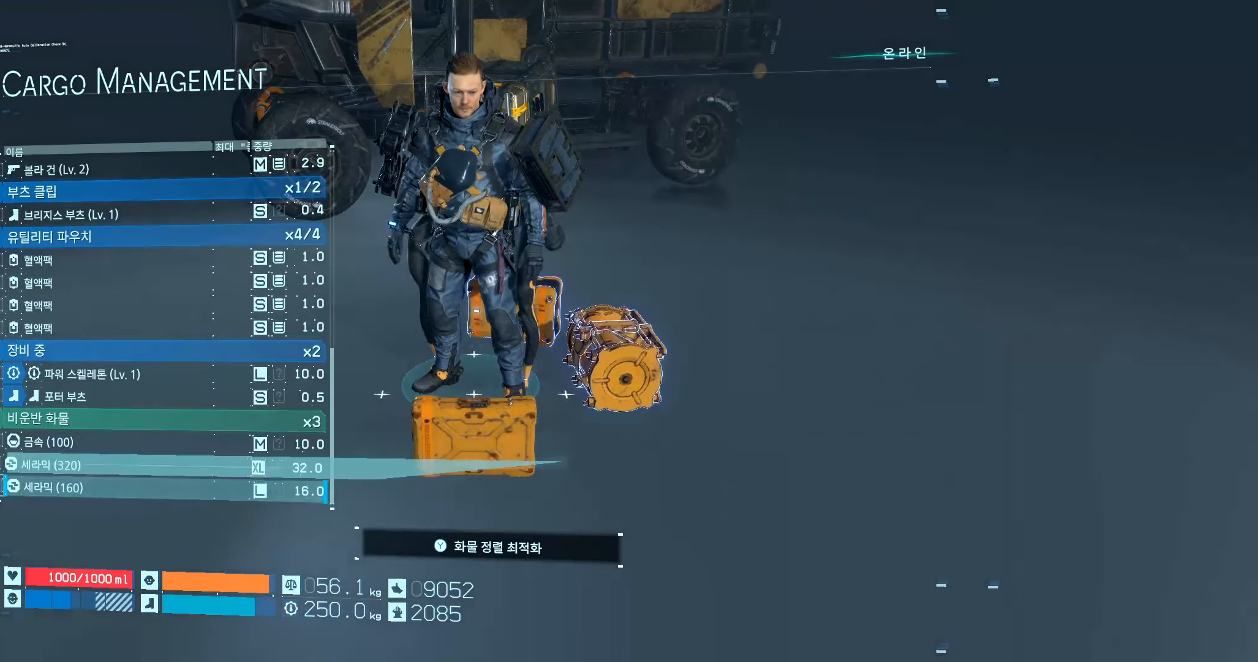
{"buttons": ["X", "DPAD_UP"], "left_stick": "center"}
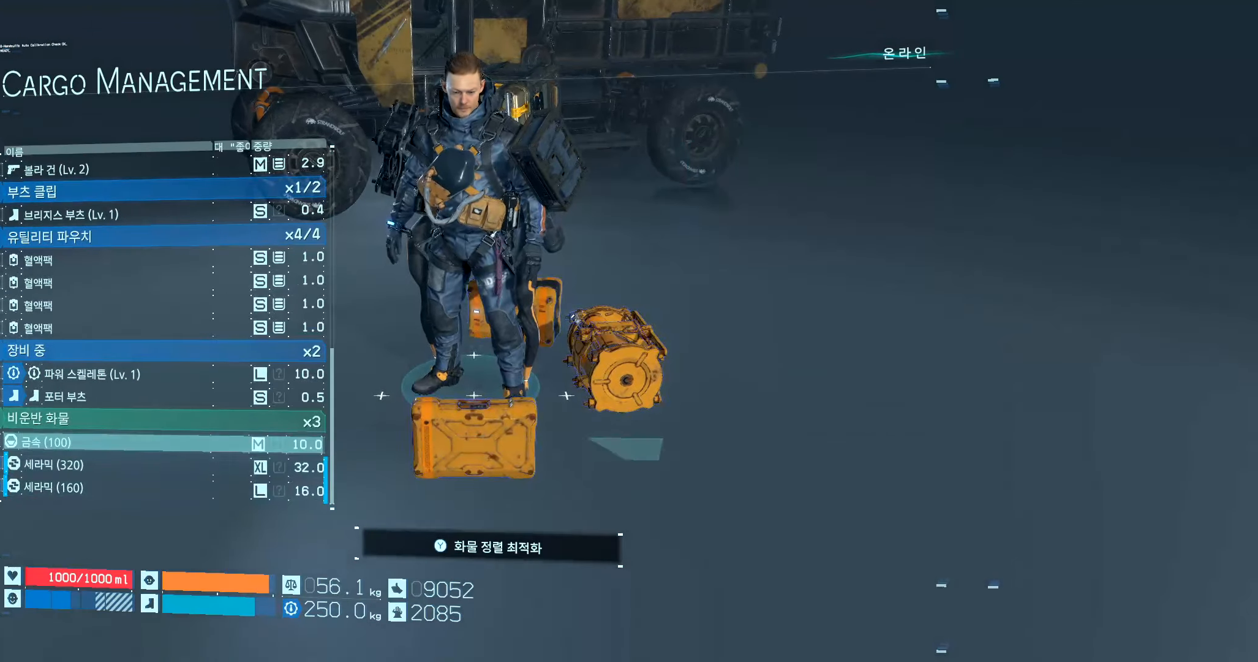
{"buttons": [], "left_stick": "center", "events": [[34, "DPAD_UP", "up"], [84, "X", "up"]]}
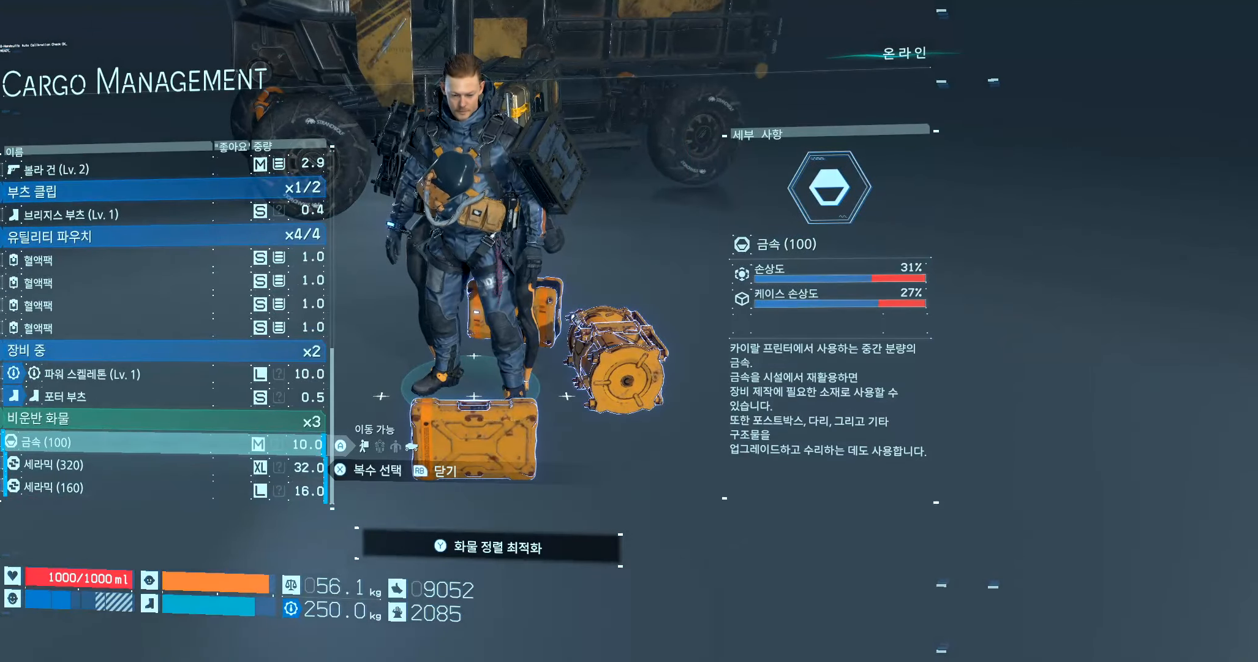
{"buttons": [], "left_stick": "center", "events": []}
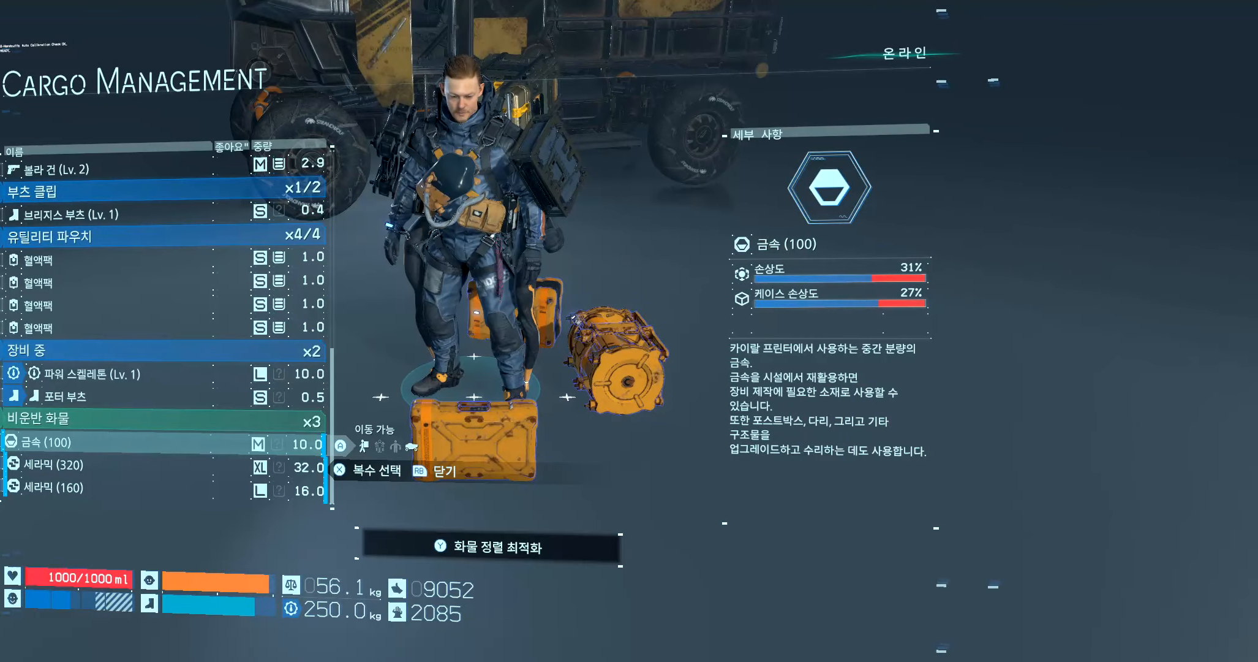
{"buttons": [], "left_stick": "center", "events": [[266, "A", "down"], [400, "A", "up"]]}
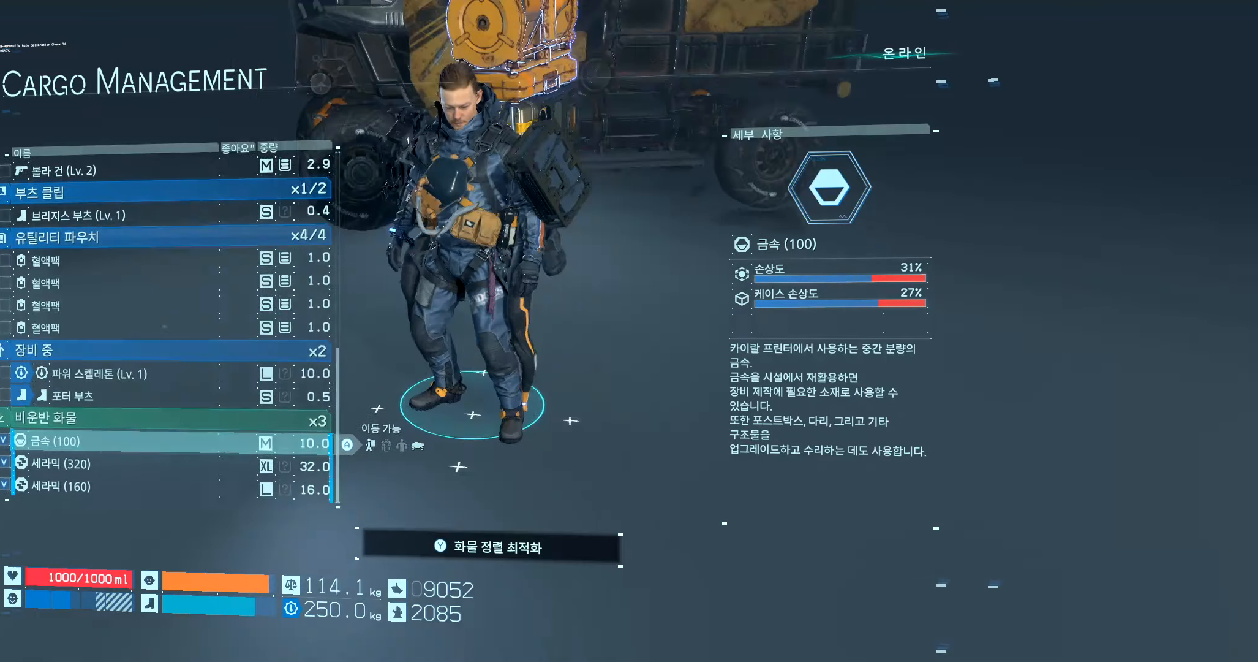
{"buttons": [], "left_stick": "center", "events": []}
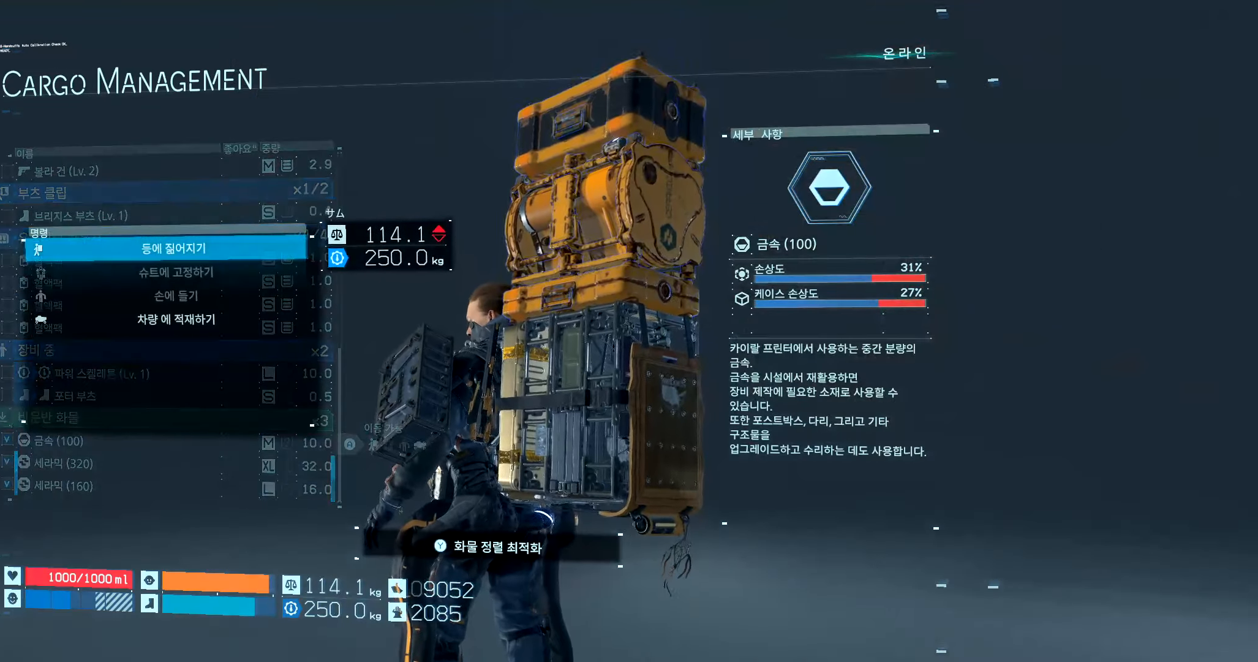
{"buttons": [], "left_stick": "center", "events": [[200, "DPAD_DOWN", "down"], [300, "DPAD_DOWN", "up"], [383, "DPAD_DOWN", "down"], [466, "DPAD_DOWN", "up"]]}
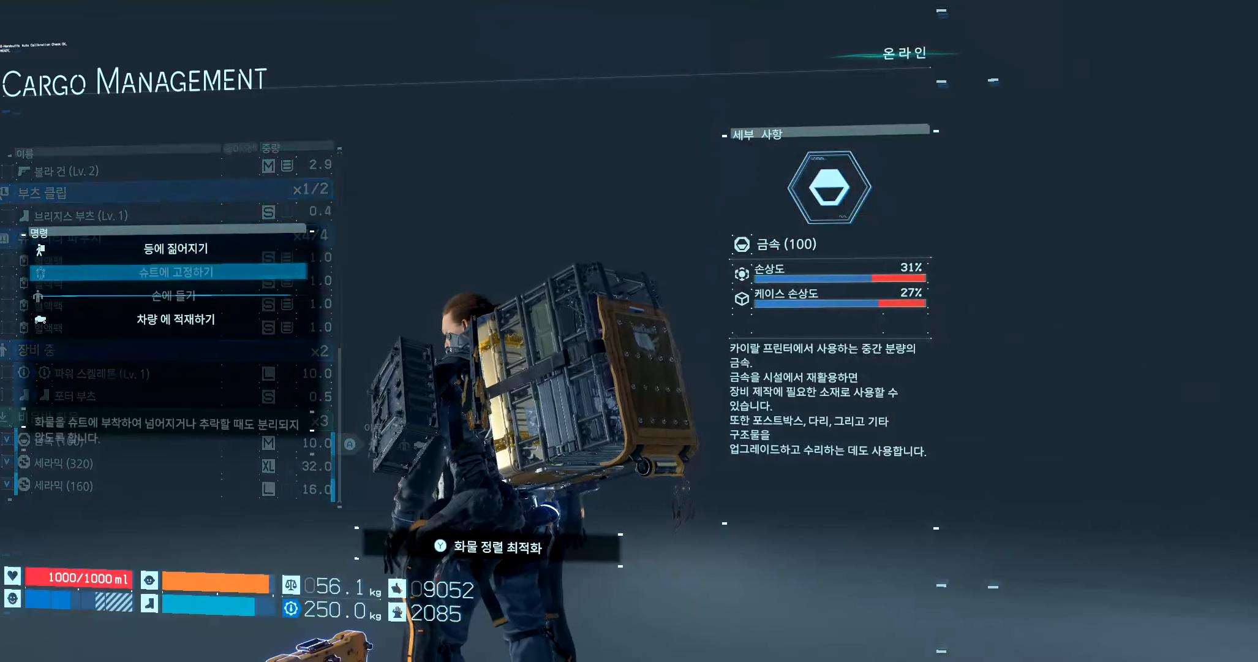
{"buttons": ["A"], "left_stick": "center", "events": [[50, "DPAD_DOWN", "down"], [166, "DPAD_DOWN", "up"], [416, "A", "down"]]}
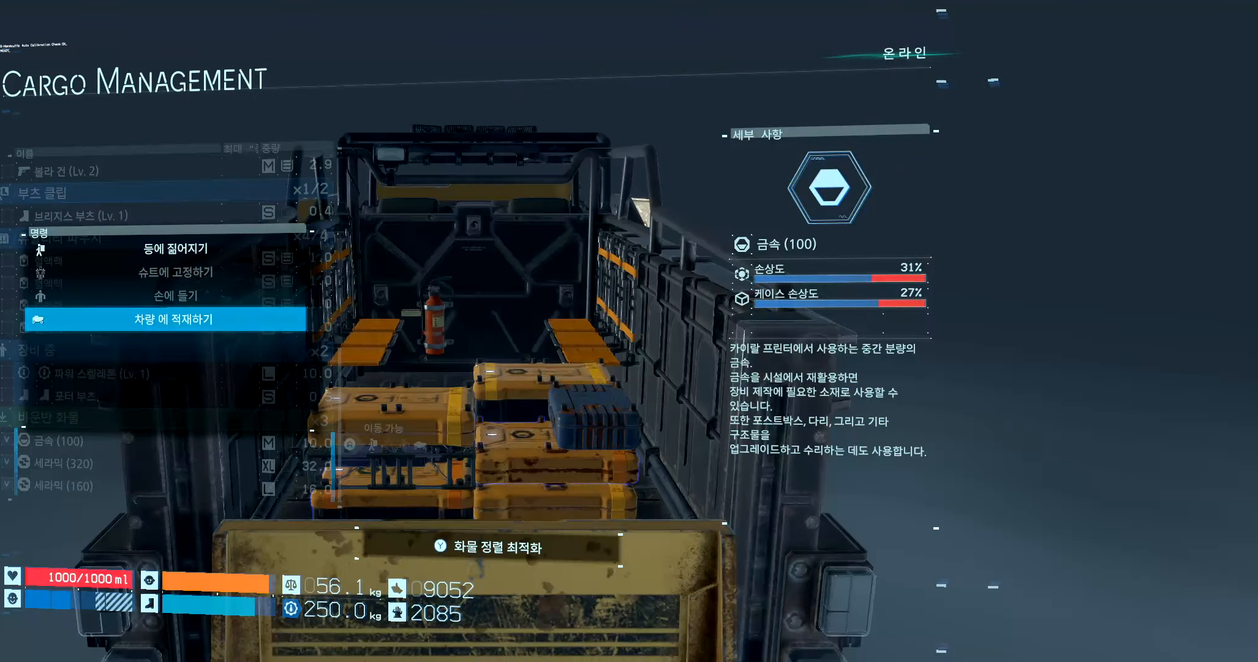
{"buttons": [], "left_stick": "center", "events": [[50, "A", "up"]]}
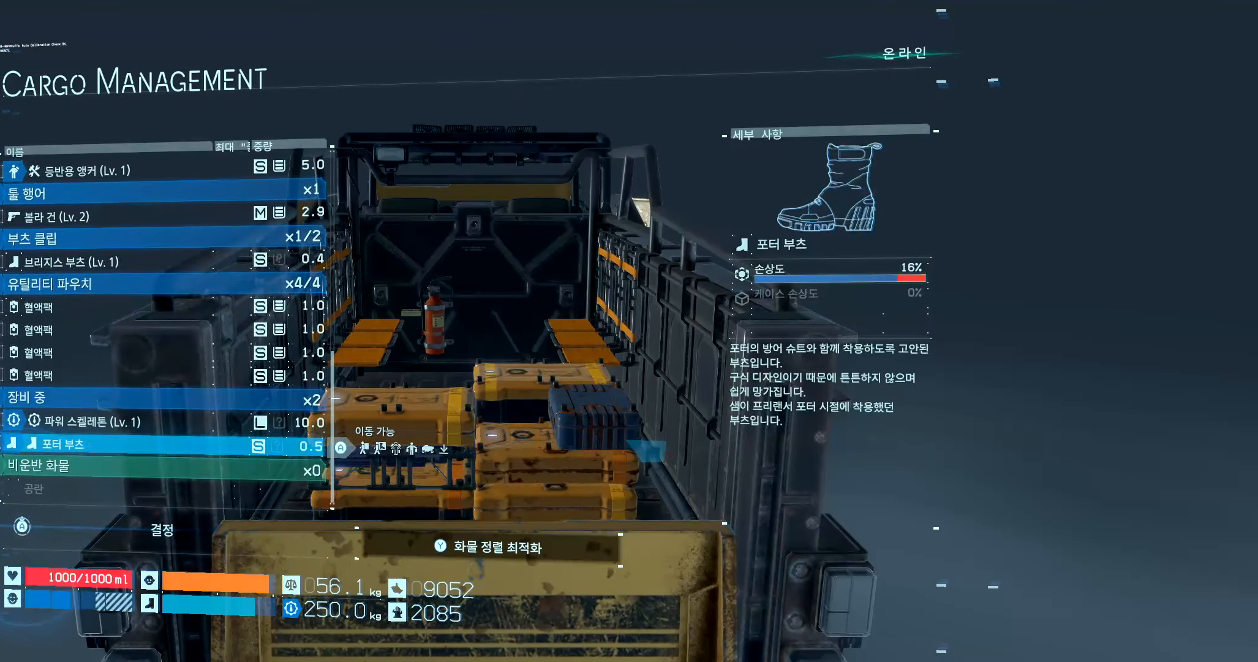
{"buttons": [], "left_stick": "center", "events": []}
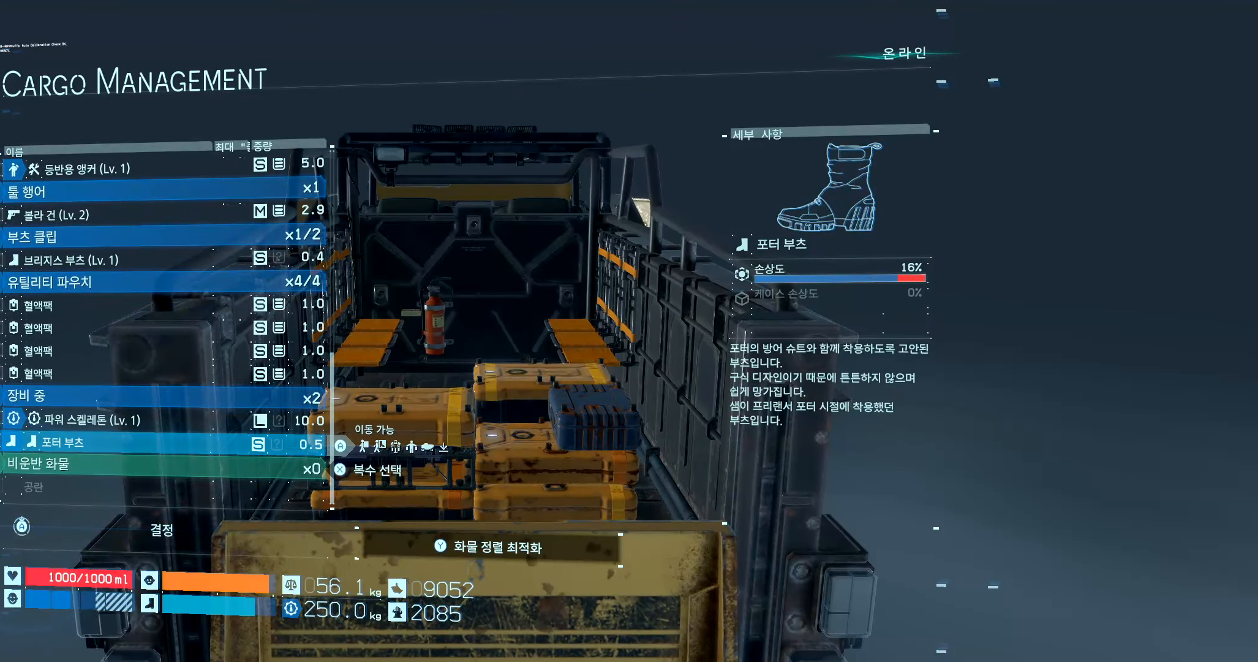
{"buttons": ["A"], "left_stick": "center", "events": [[383, "A", "down"]]}
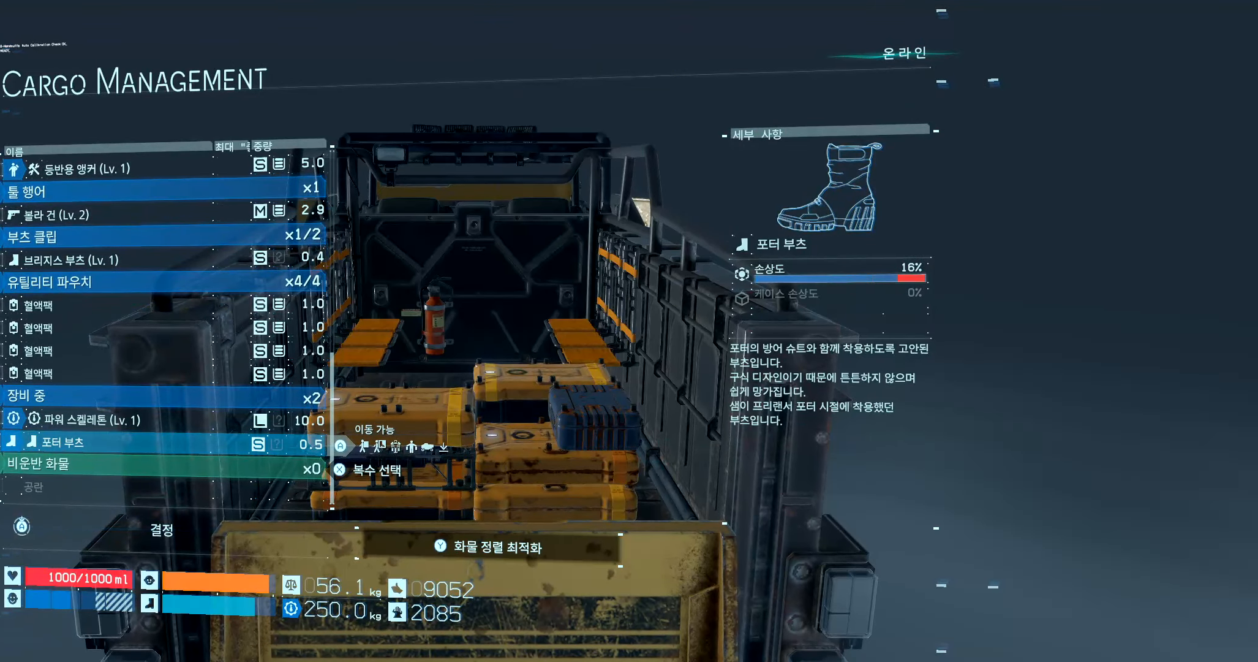
{"buttons": ["A"], "left_stick": "center", "events": []}
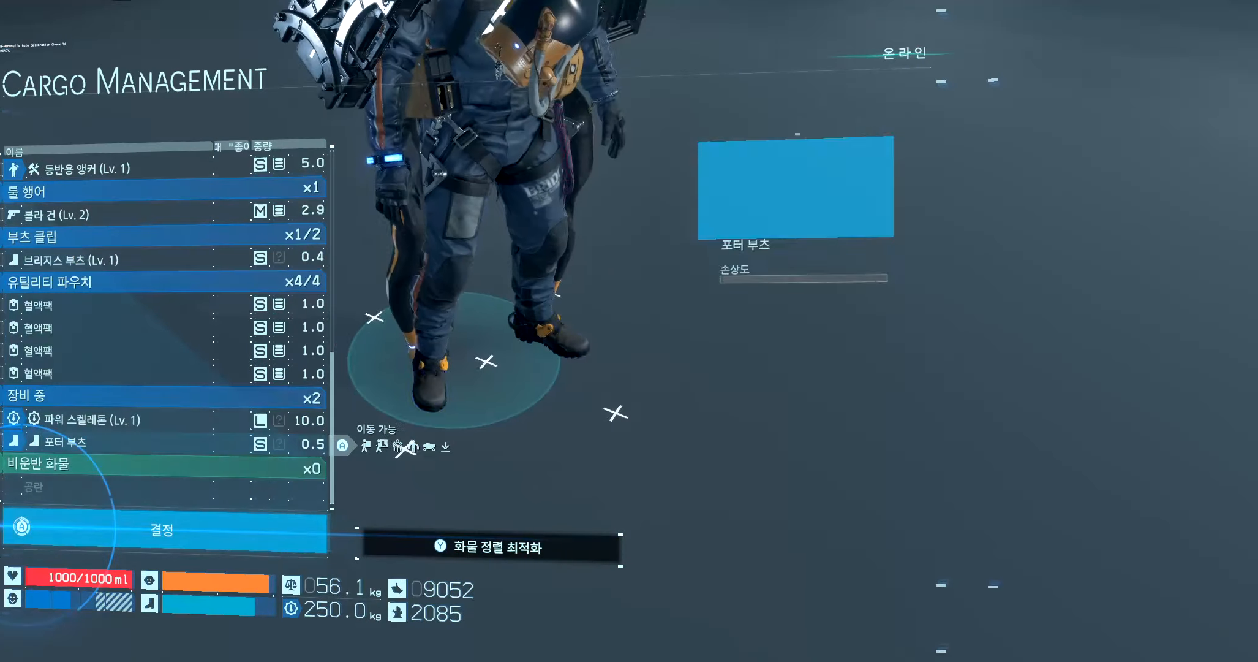
{"buttons": ["A"], "left_stick": "center", "events": []}
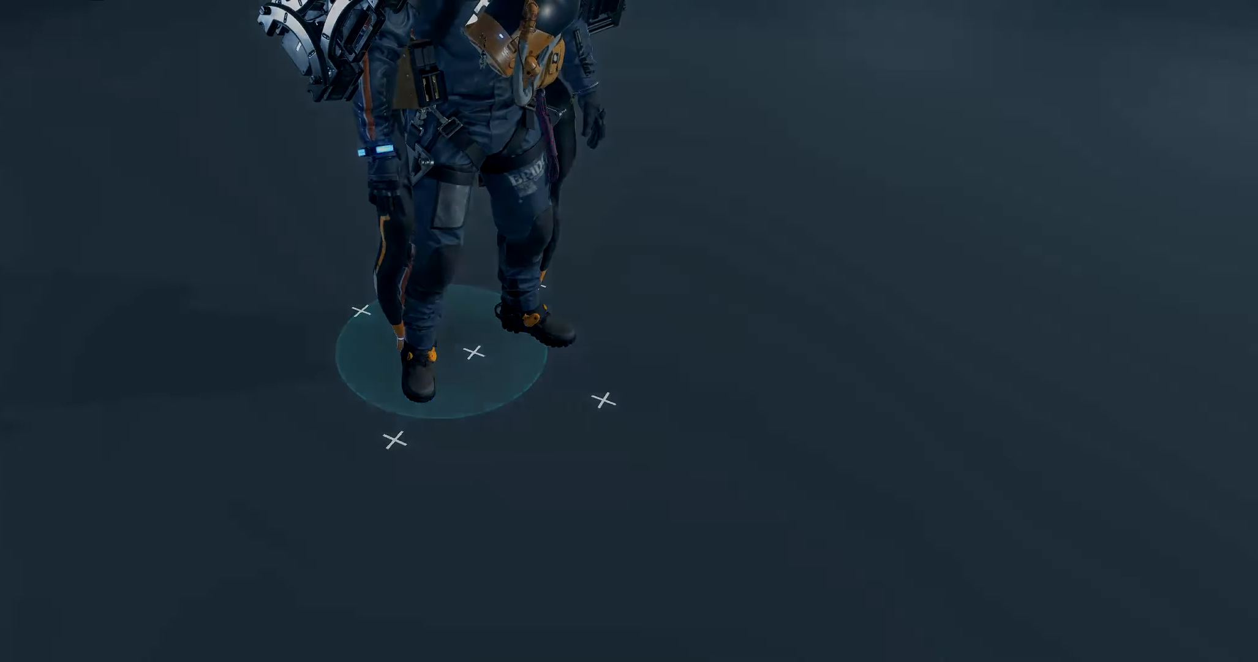
{"buttons": [], "left_stick": "center", "events": [[250, "A", "up"]]}
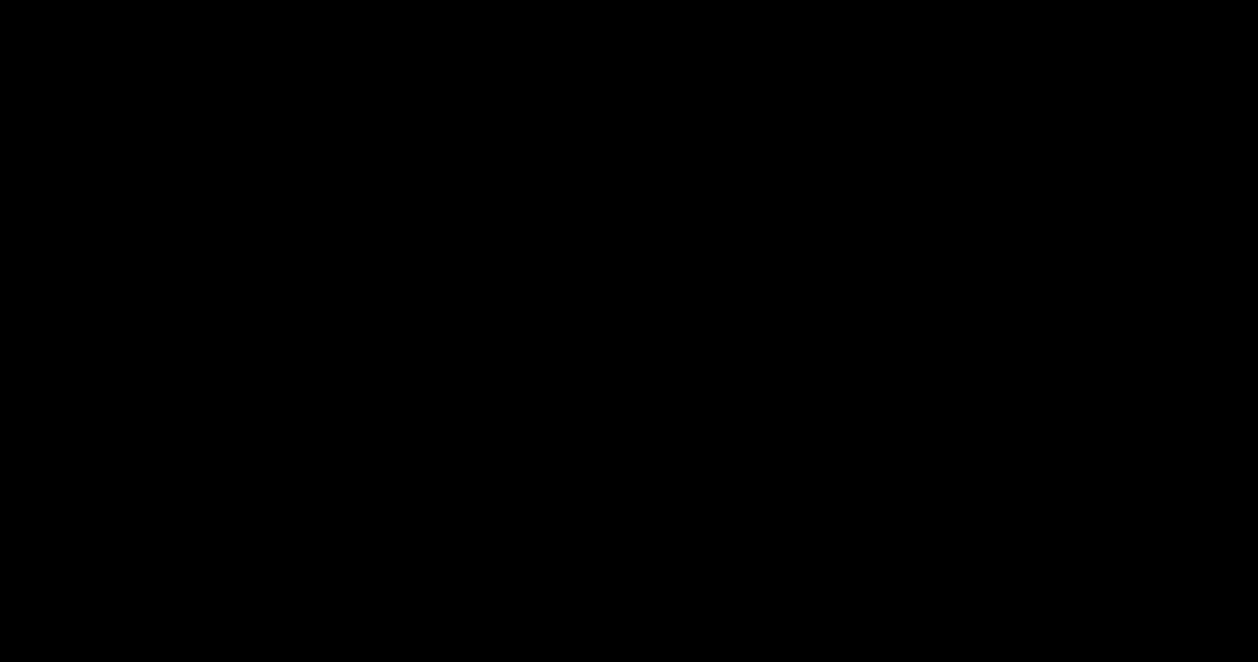
{"buttons": [], "left_stick": "center", "events": []}
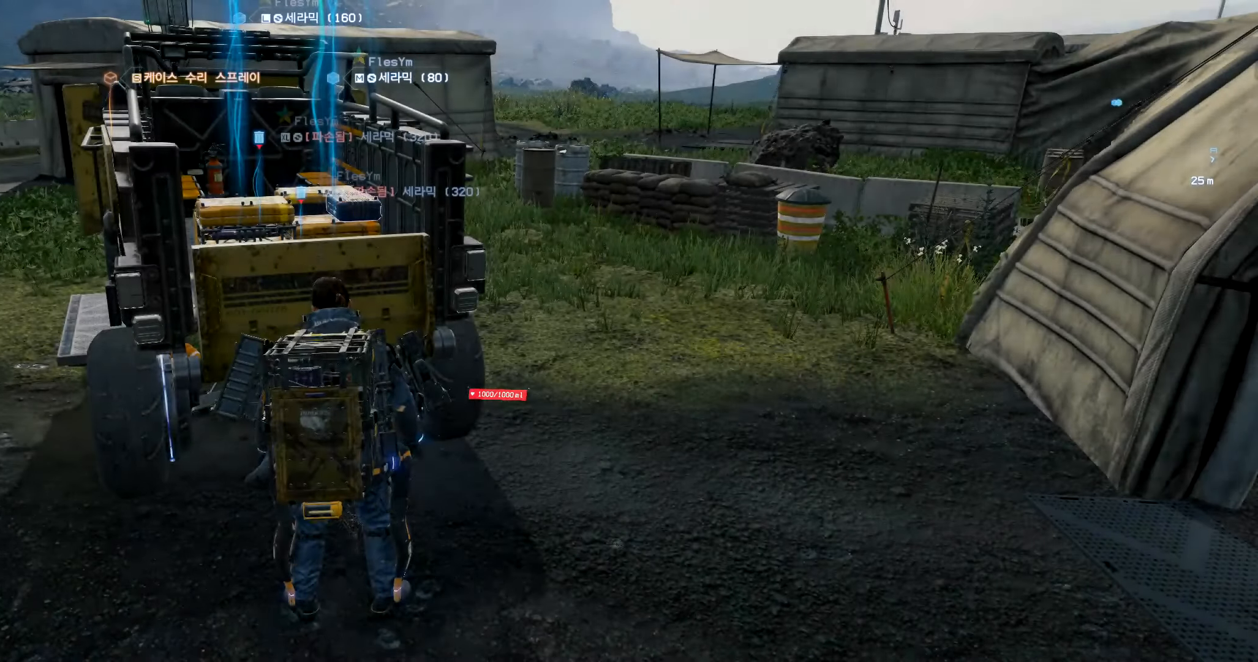
{"buttons": [], "left_stick": "right", "events": [[467, "left_stick", "right"]]}